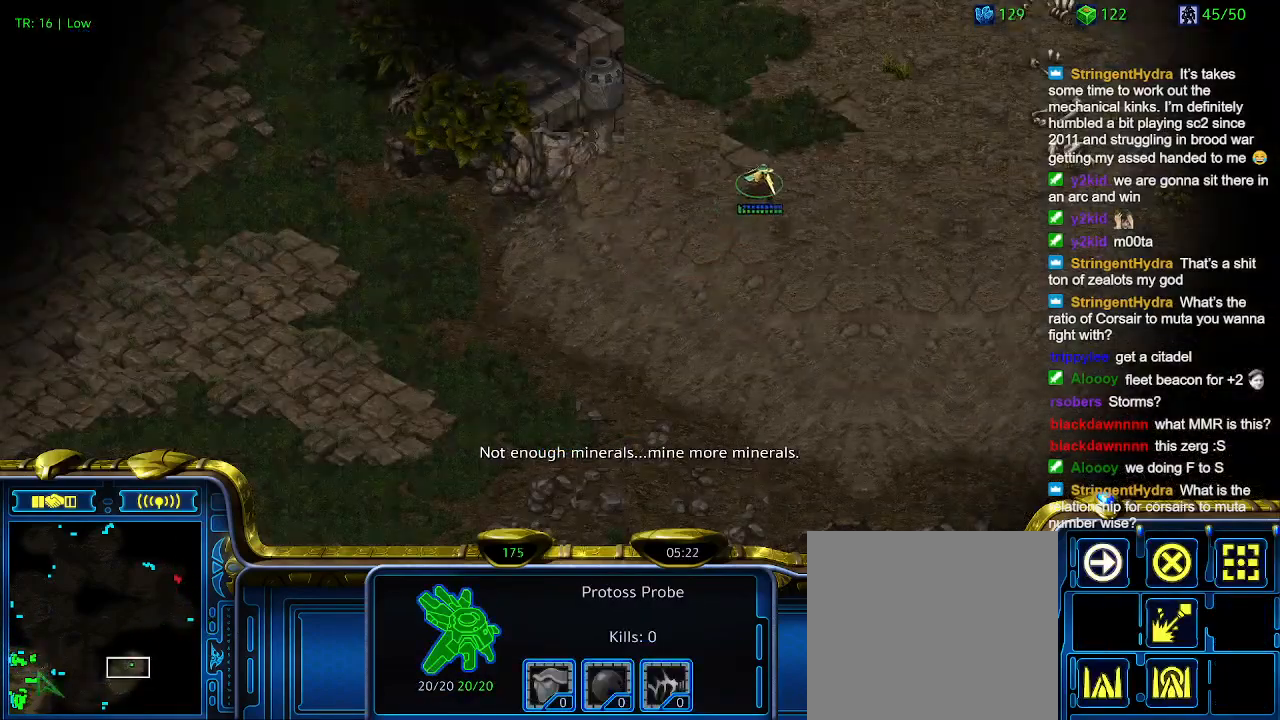
Gameplay with keyboard; each line is a JSON object with the keys held at the frame after it. "events" lists presses ("down") and releases ("up") of "1", "2", "3", "4", "5", "6", "a", "c", "ctrl", "d", "e", "f2", "f3", "q", "s", "t", "w", "x" and "z" between this image and that frame as [ms after this image, input, new state], when the widget could be followed in between. No other keys are recorded. Mouse input is not recorded.
{"keys": [], "events": []}
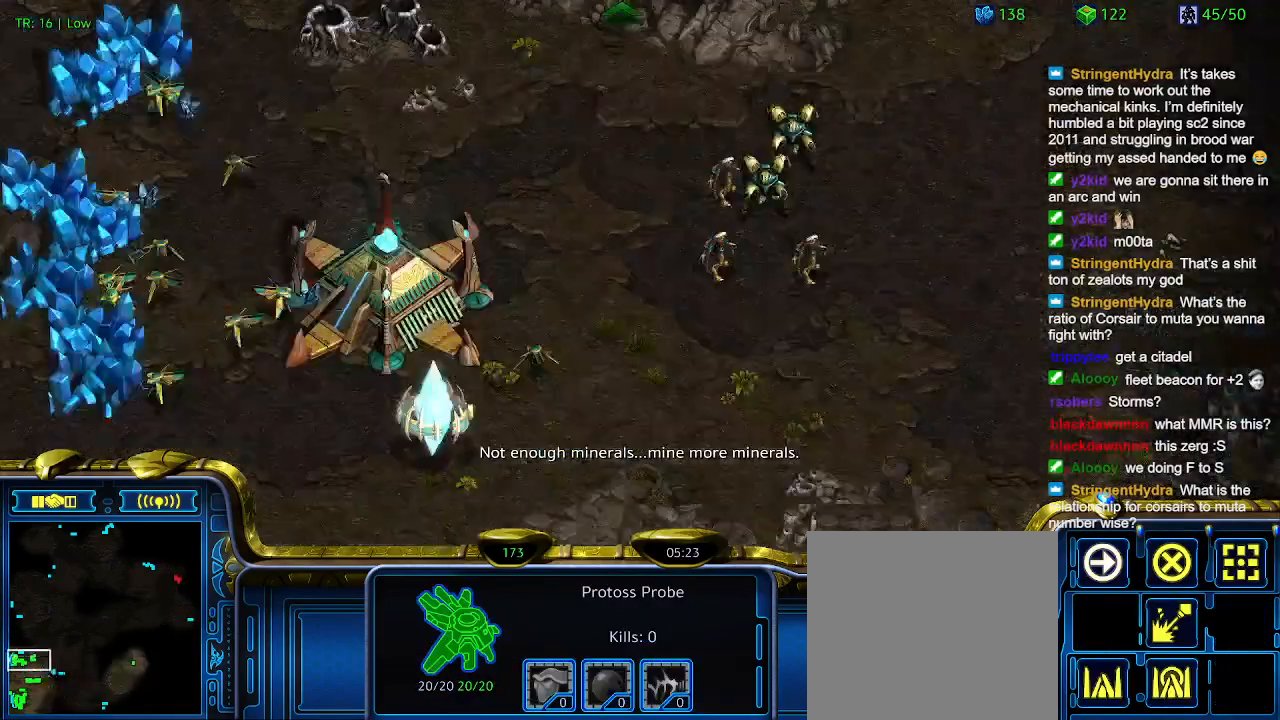
{"keys": [], "events": []}
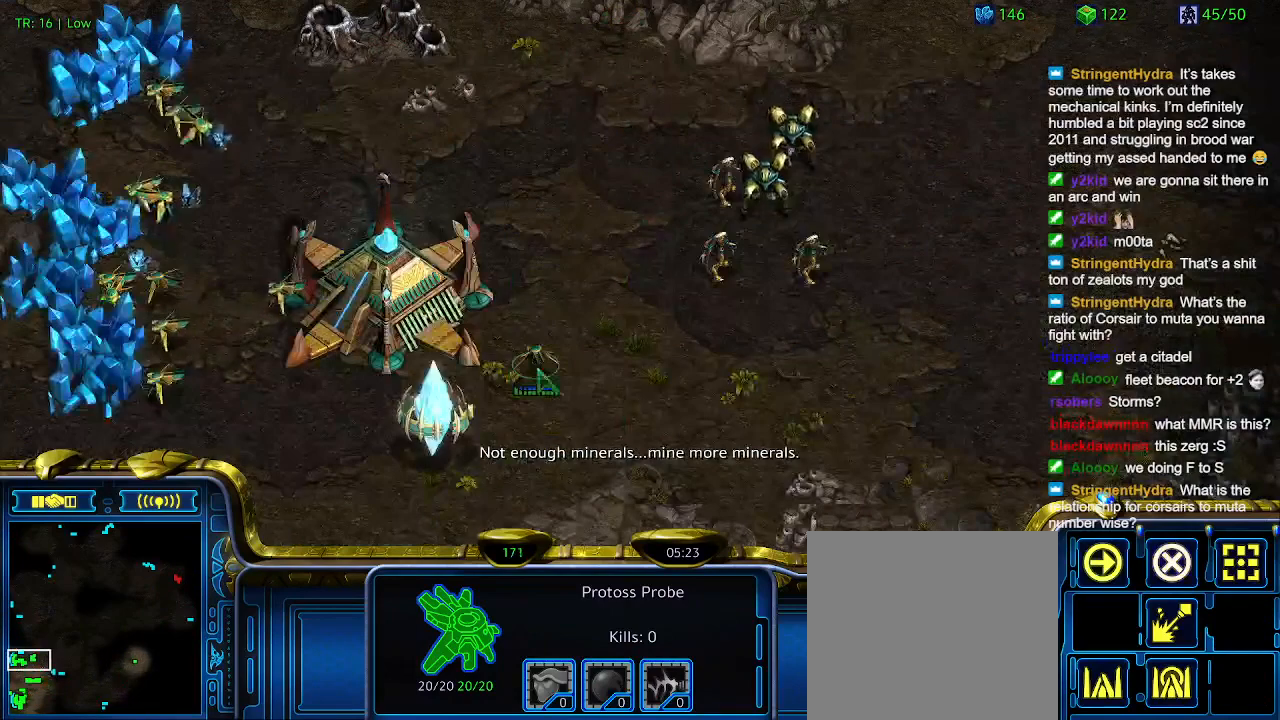
{"keys": ["s"], "events": [[300, "q", "down"], [400, "q", "up"], [466, "s", "down"]]}
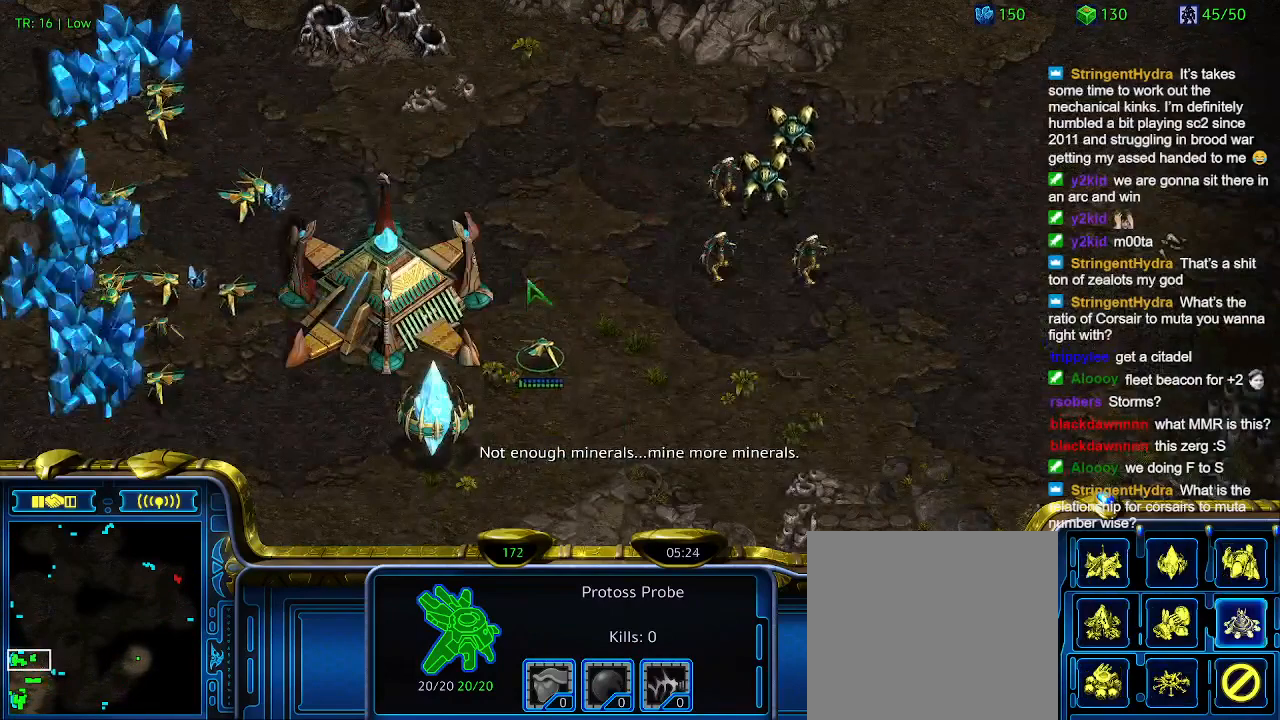
{"keys": [], "events": [[133, "s", "up"], [200, "s", "down"], [300, "s", "up"]]}
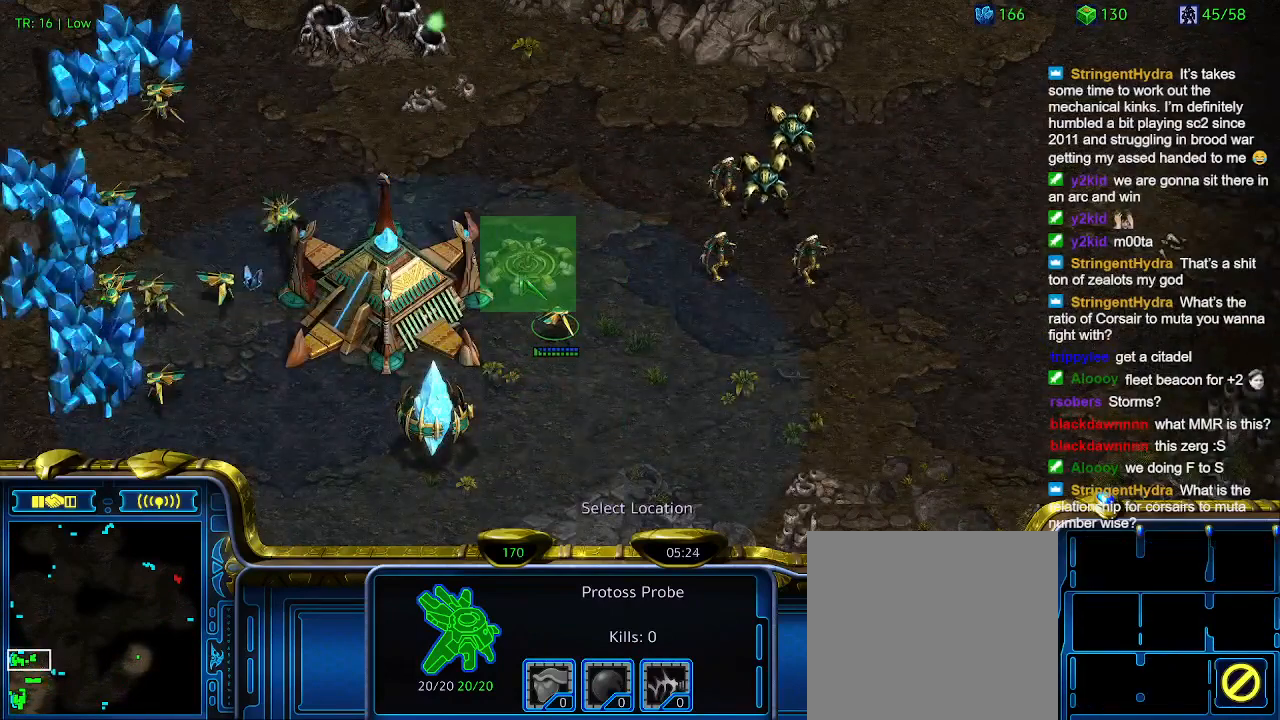
{"keys": [], "events": []}
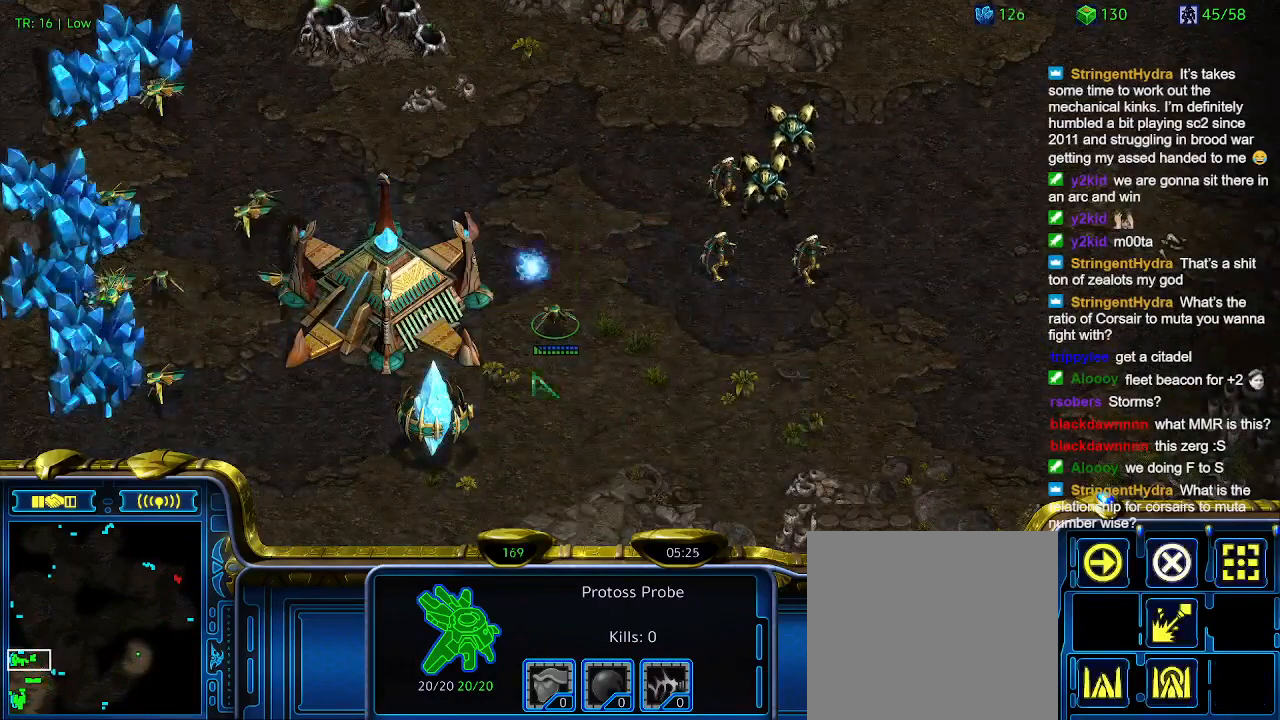
{"keys": ["6"], "events": [[166, "5", "down"], [233, "5", "up"], [333, "5", "down"], [433, "5", "up"], [500, "6", "down"]]}
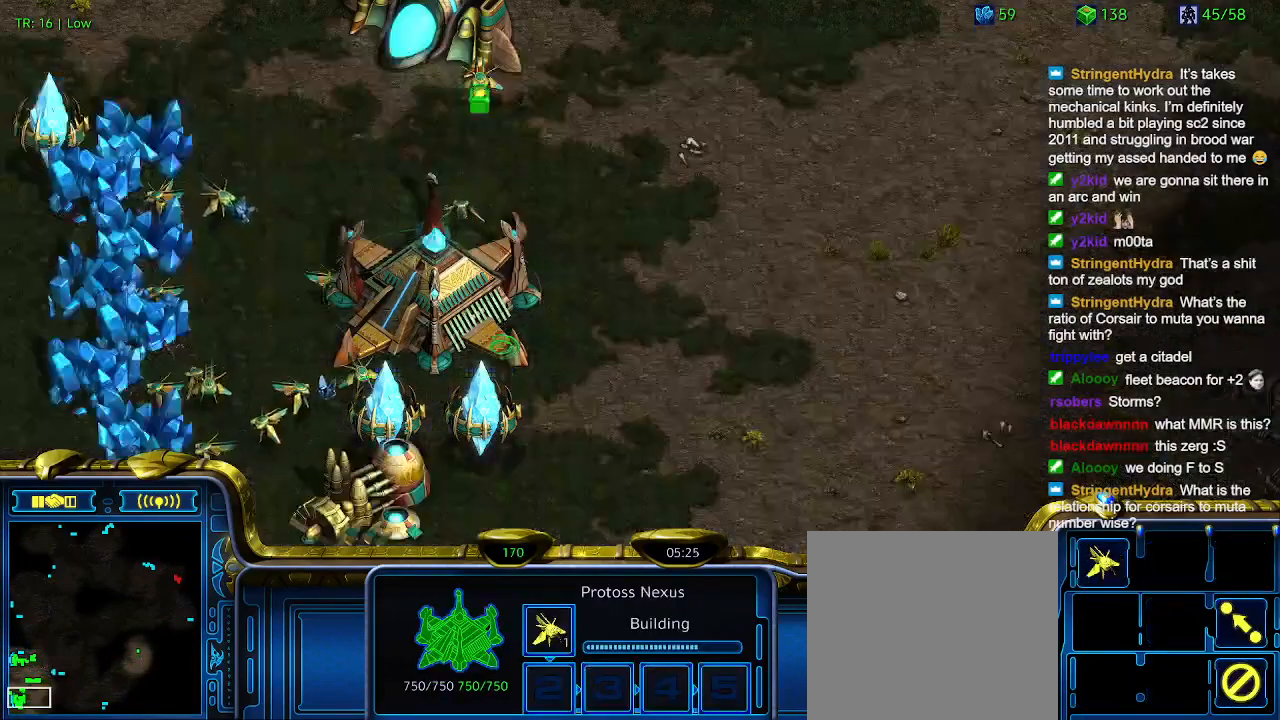
{"keys": ["t"], "events": [[66, "6", "up"], [300, "5", "down"], [466, "5", "up"], [500, "t", "down"]]}
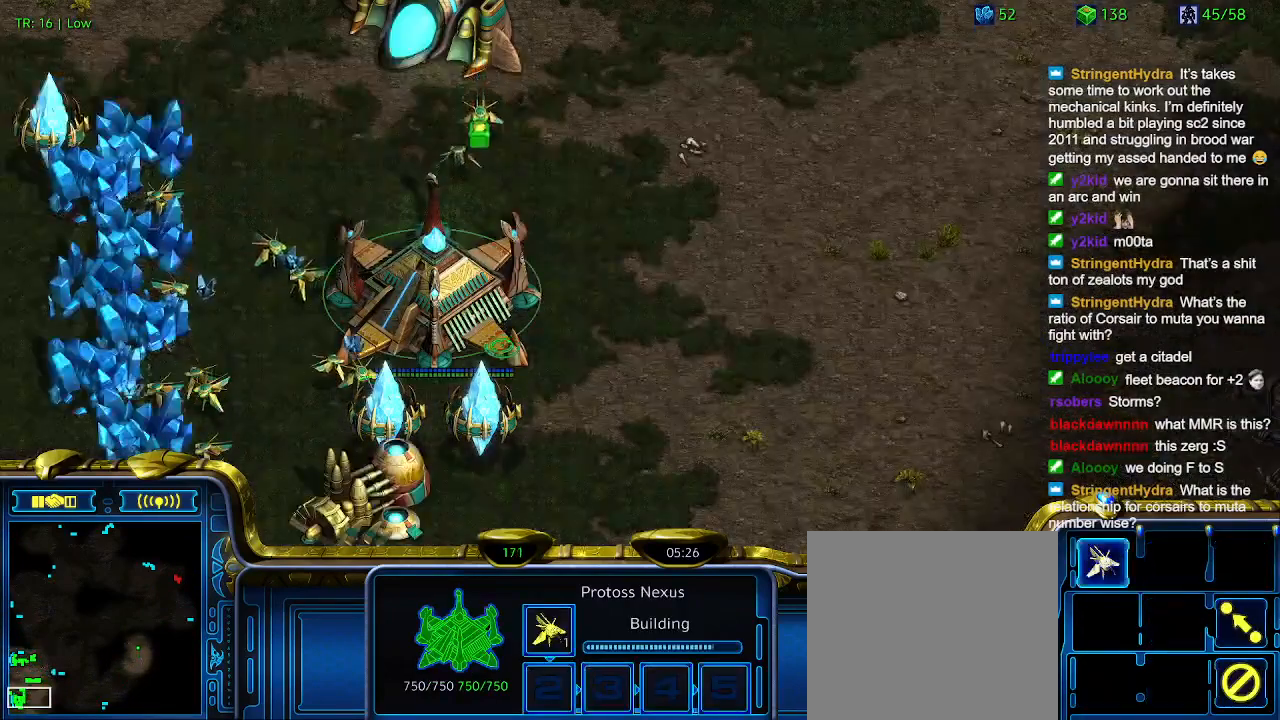
{"keys": ["t"], "events": [[133, "t", "up"], [266, "6", "down"], [433, "6", "up"], [466, "t", "down"]]}
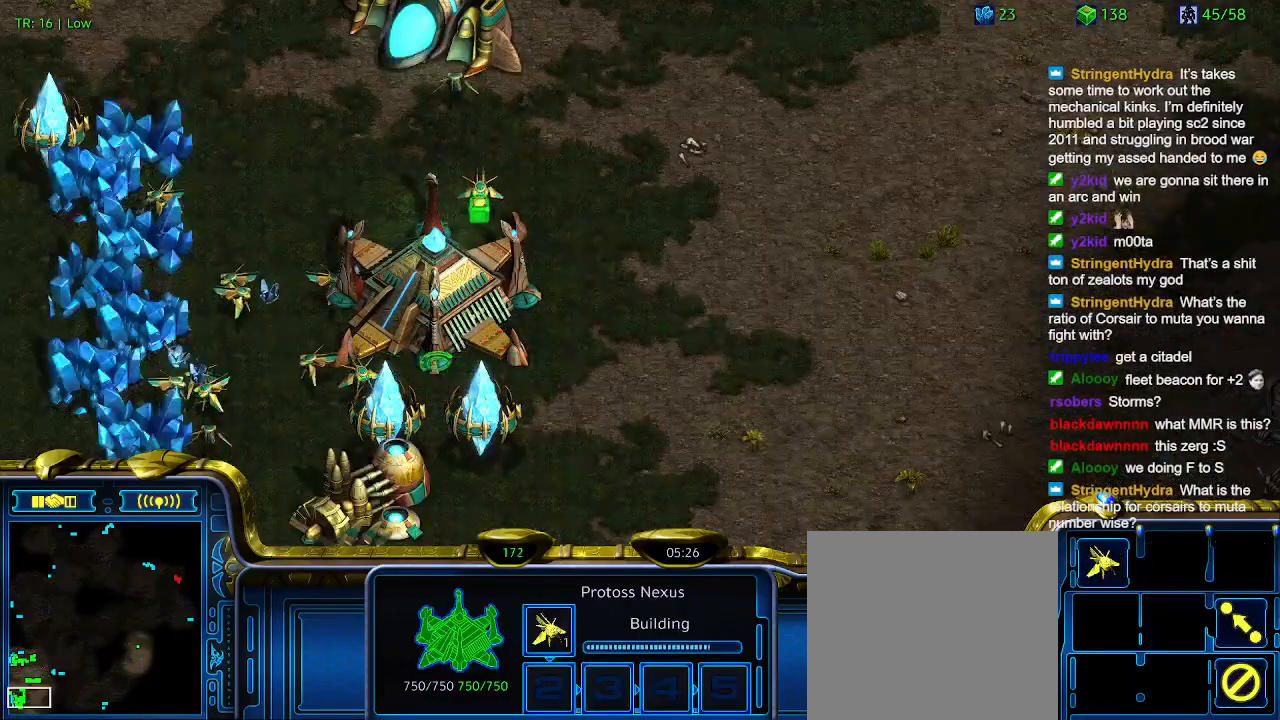
{"keys": [], "events": [[100, "t", "up"]]}
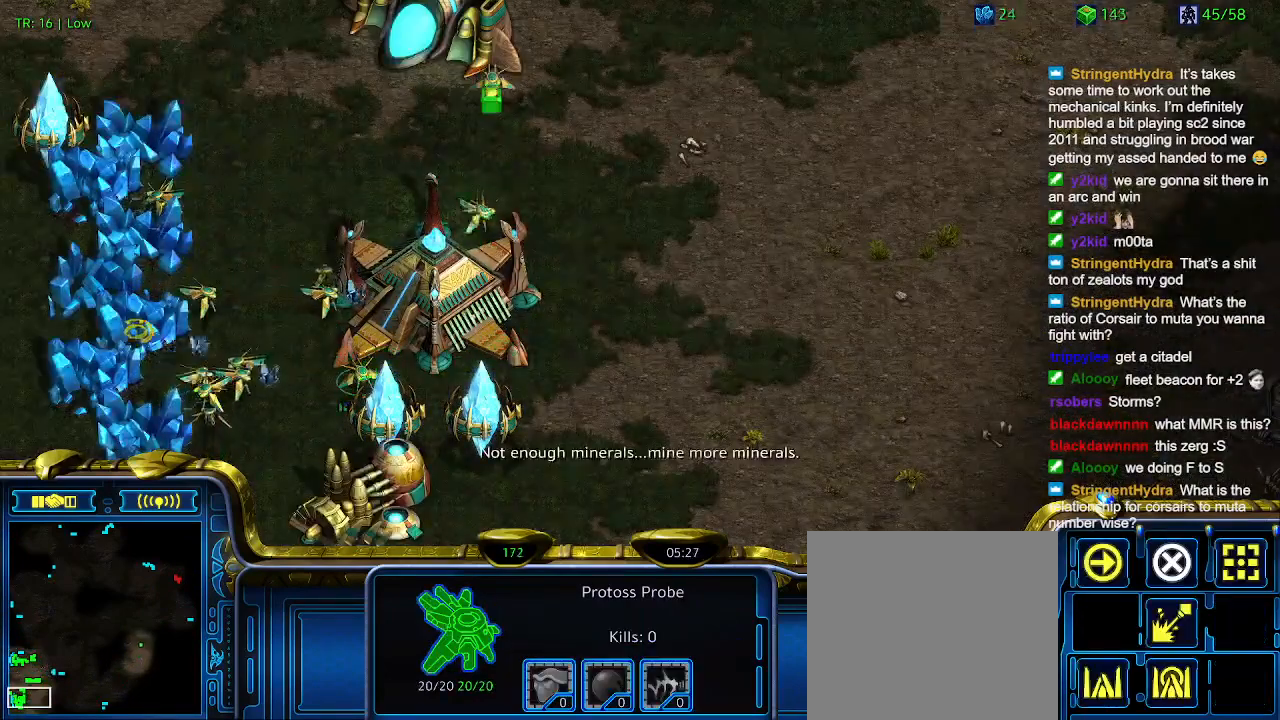
{"keys": [], "events": [[200, "6", "down"], [266, "6", "up"], [366, "t", "down"], [500, "t", "up"]]}
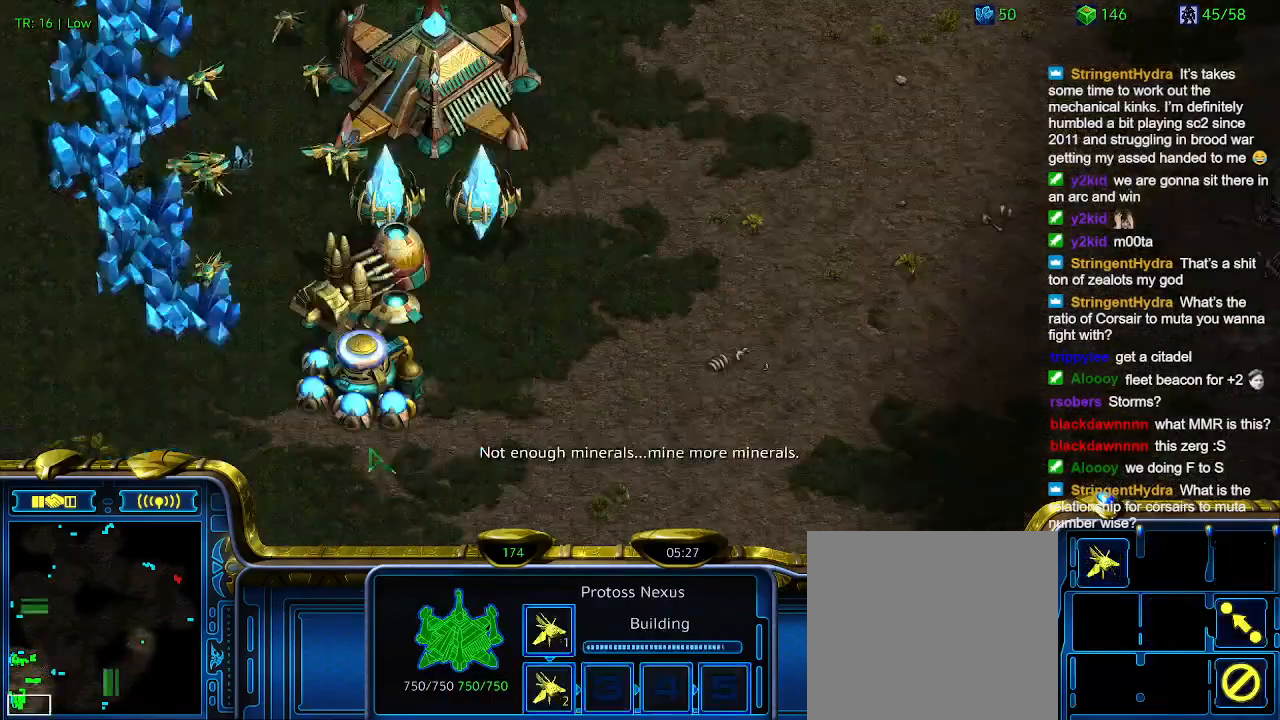
{"keys": [], "events": []}
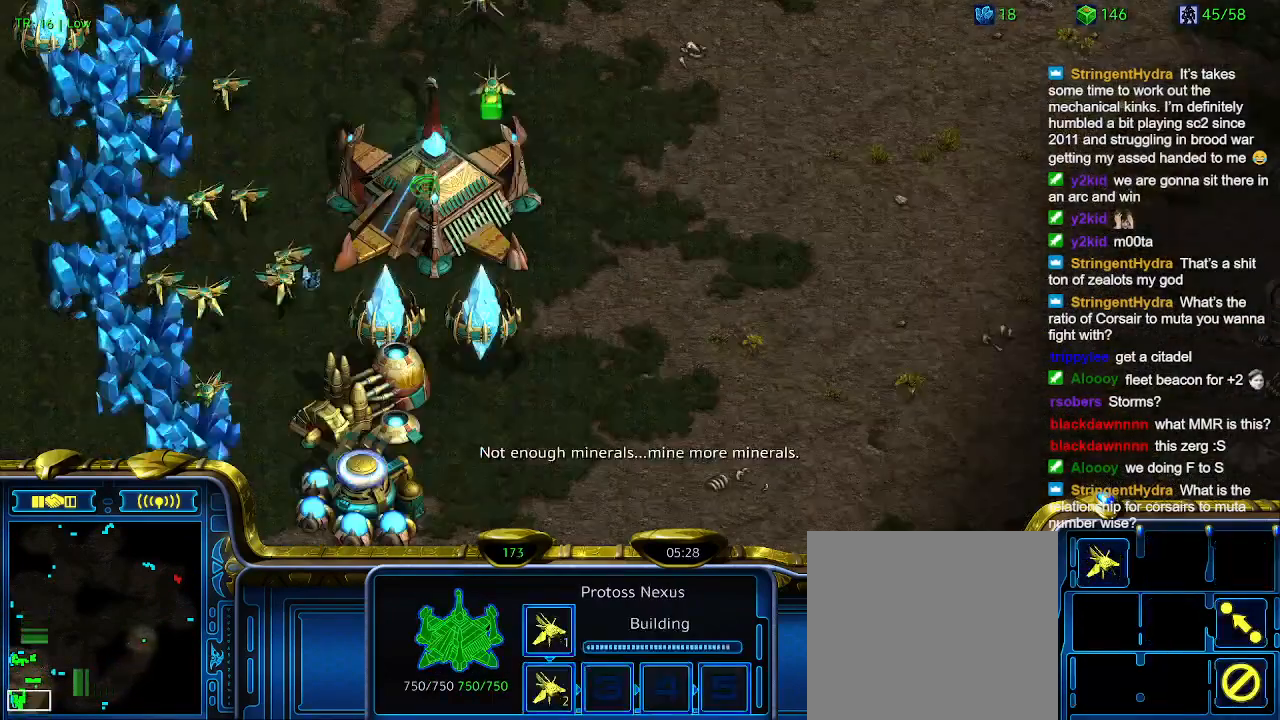
{"keys": [], "events": [[200, "1", "down"], [333, "1", "up"]]}
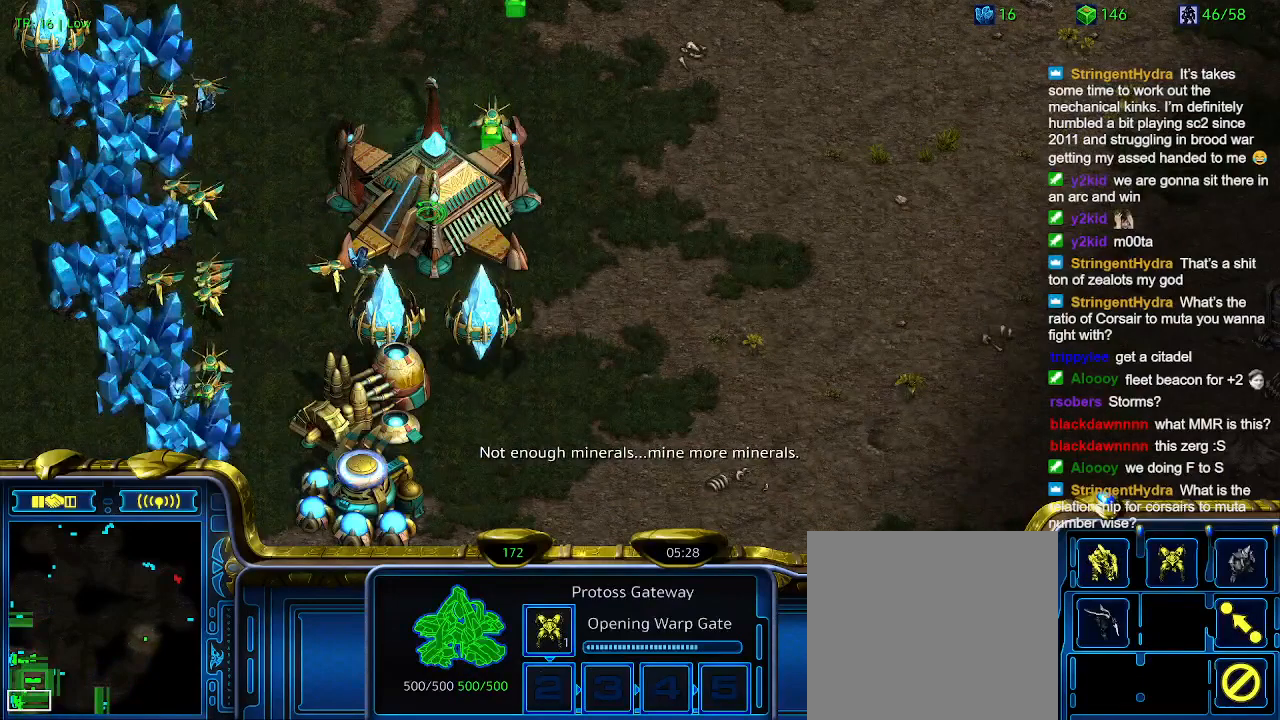
{"keys": [], "events": [[66, "5", "down"], [166, "5", "up"], [266, "6", "down"], [366, "6", "up"]]}
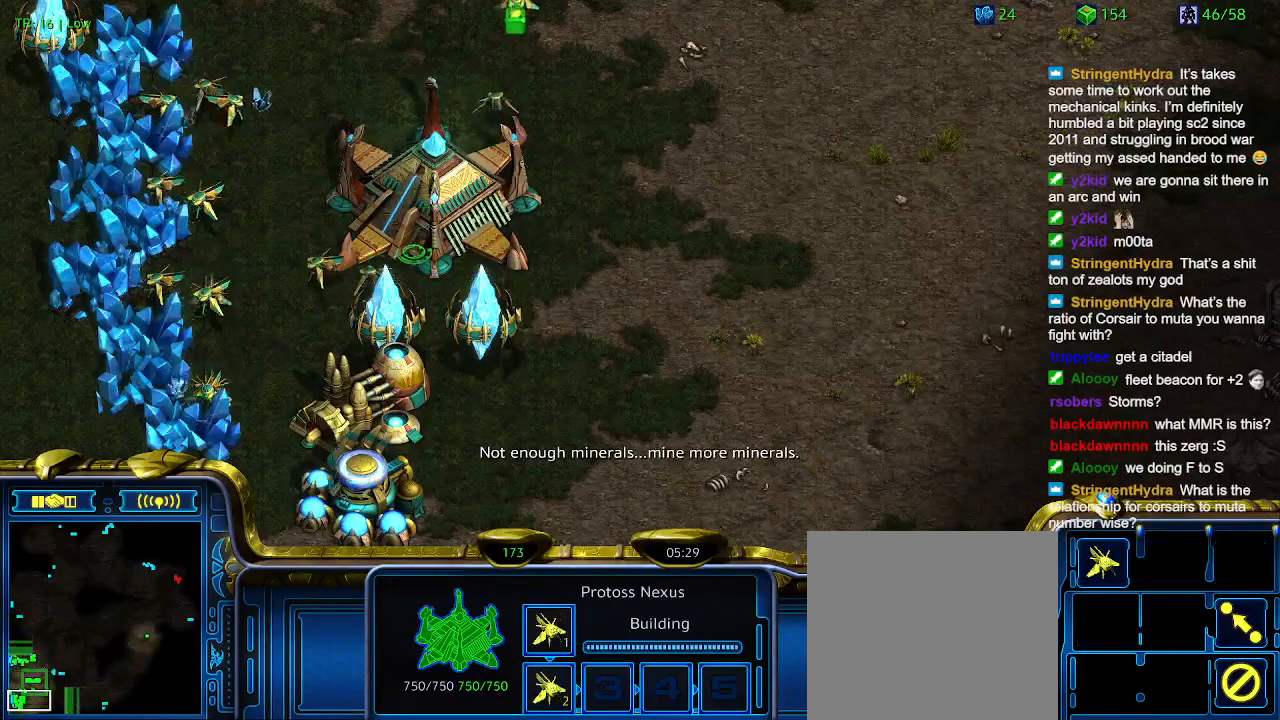
{"keys": [], "events": []}
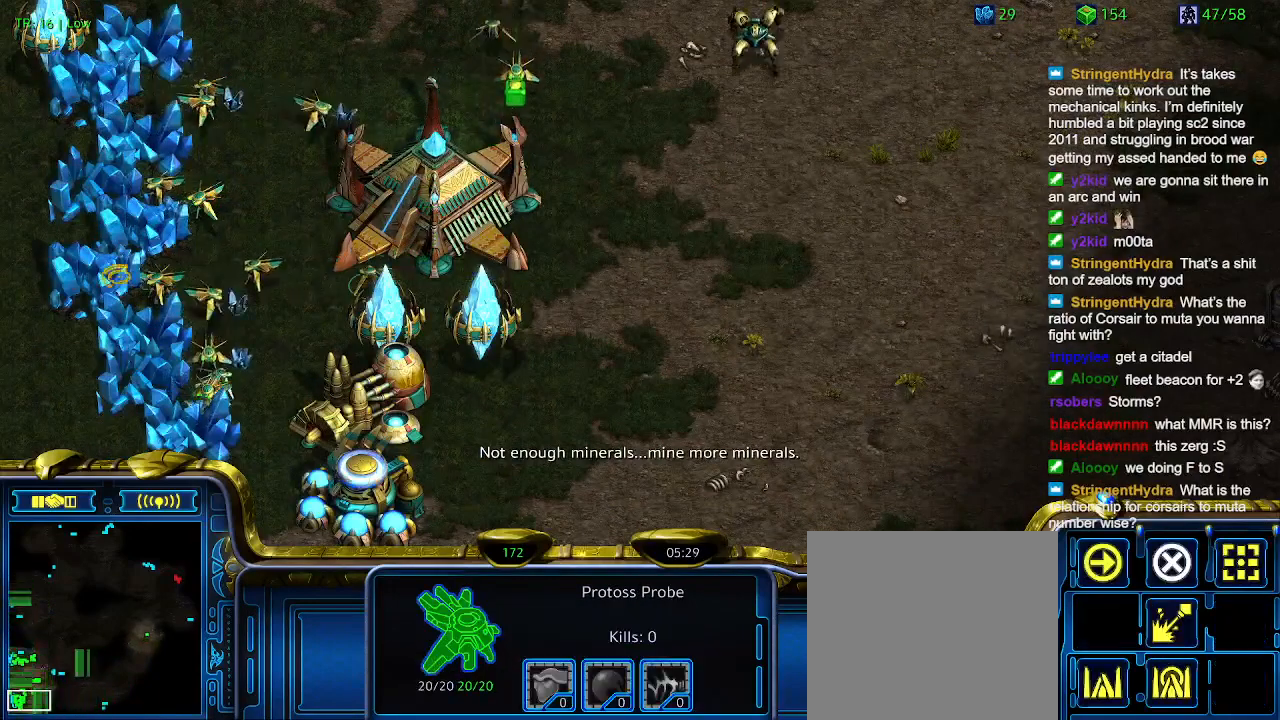
{"keys": [], "events": []}
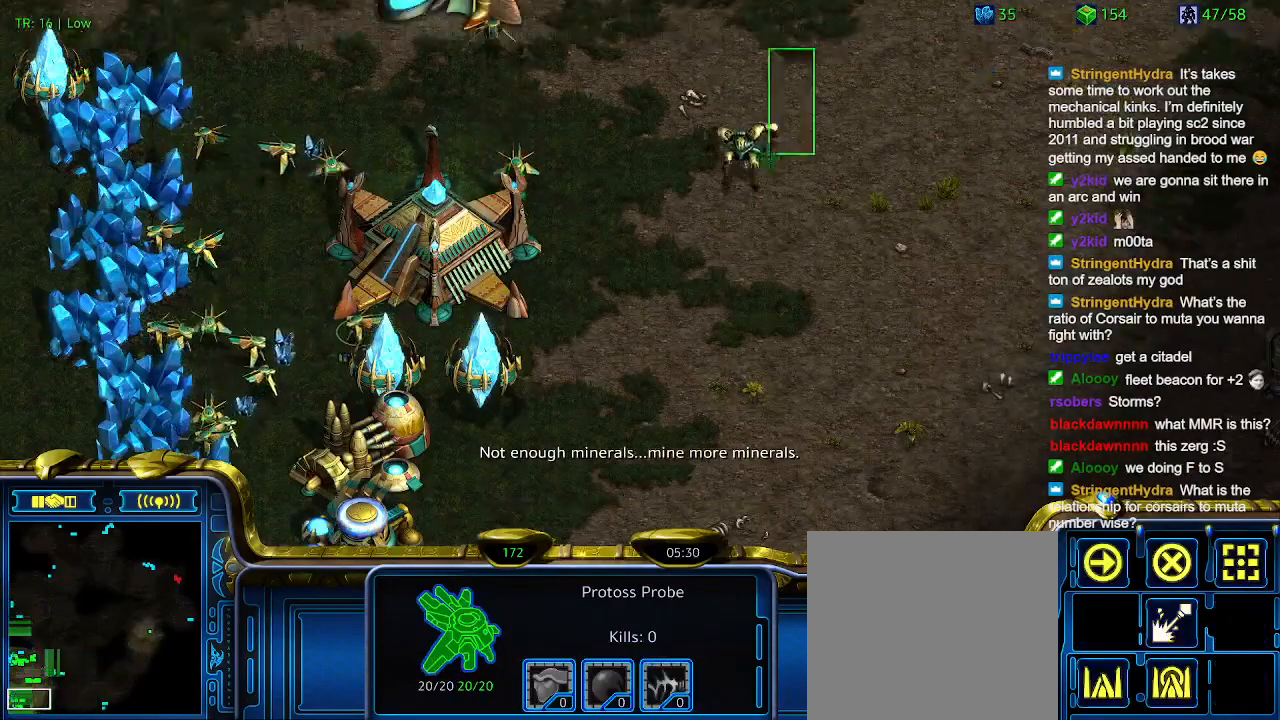
{"keys": [], "events": []}
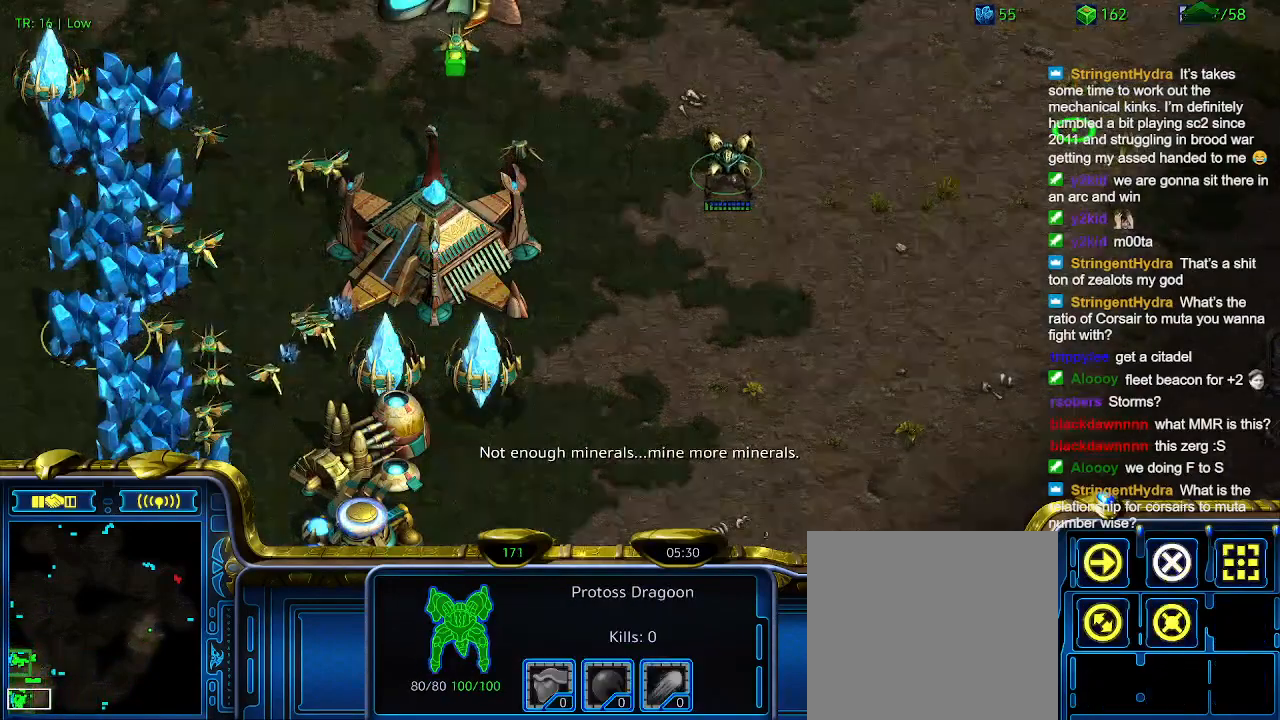
{"keys": [], "events": []}
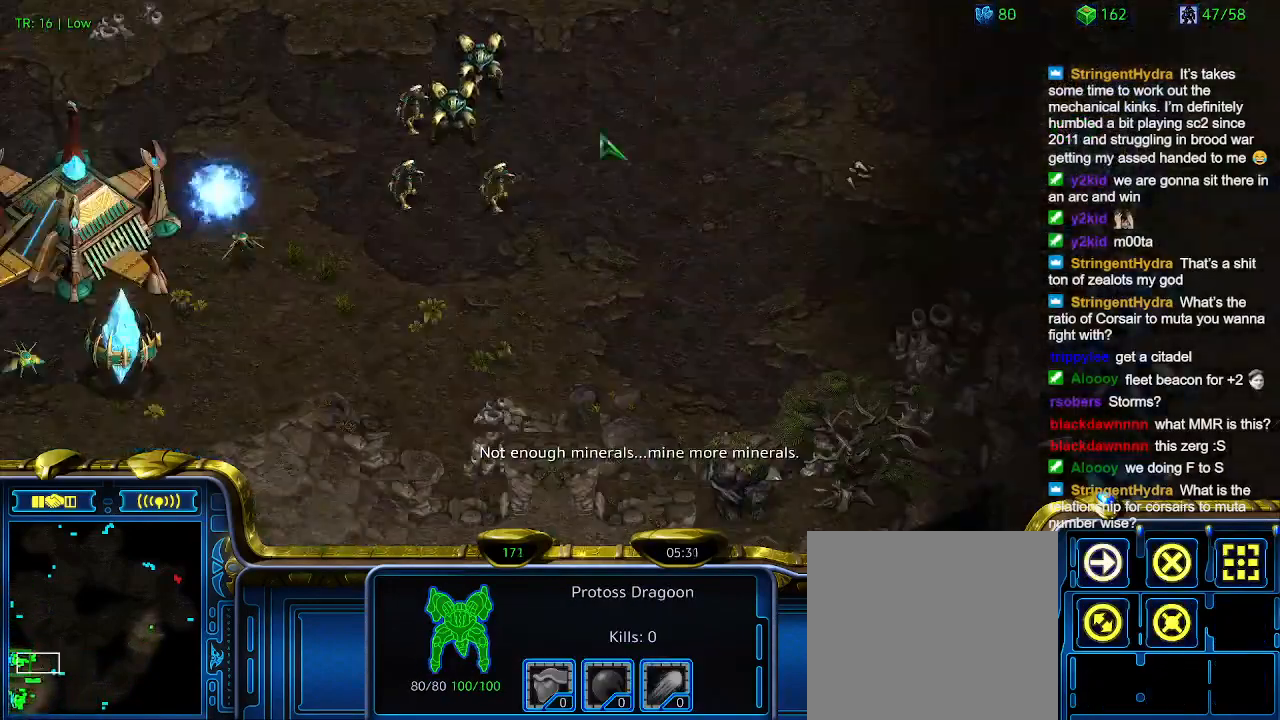
{"keys": [], "events": [[66, "a", "down"], [166, "a", "up"]]}
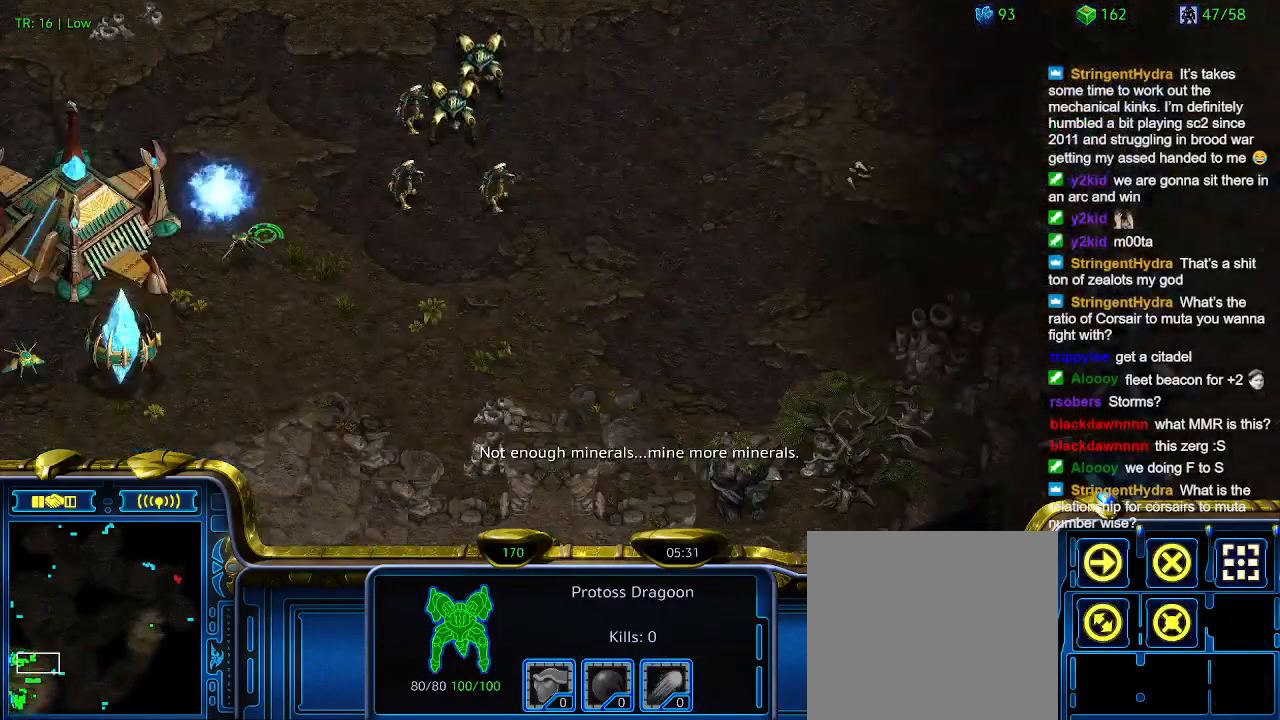
{"keys": [], "events": []}
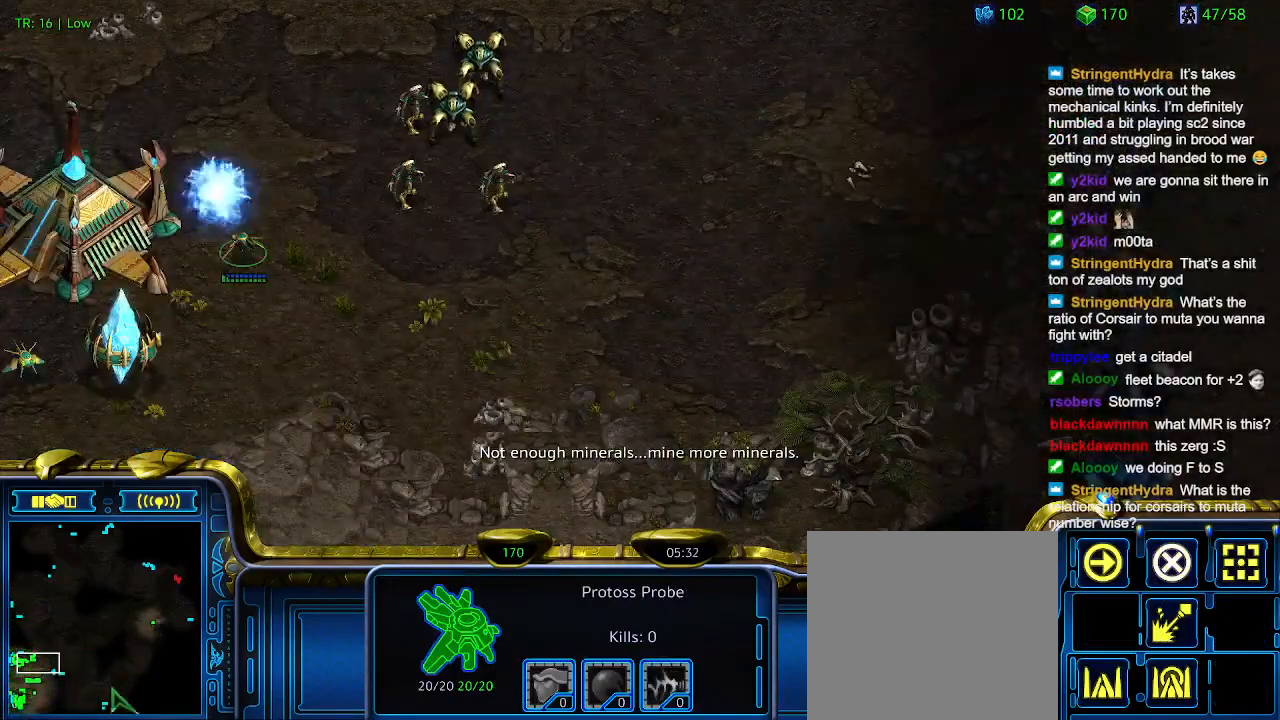
{"keys": ["2"], "events": [[333, "1", "down"], [433, "1", "up"], [466, "2", "down"]]}
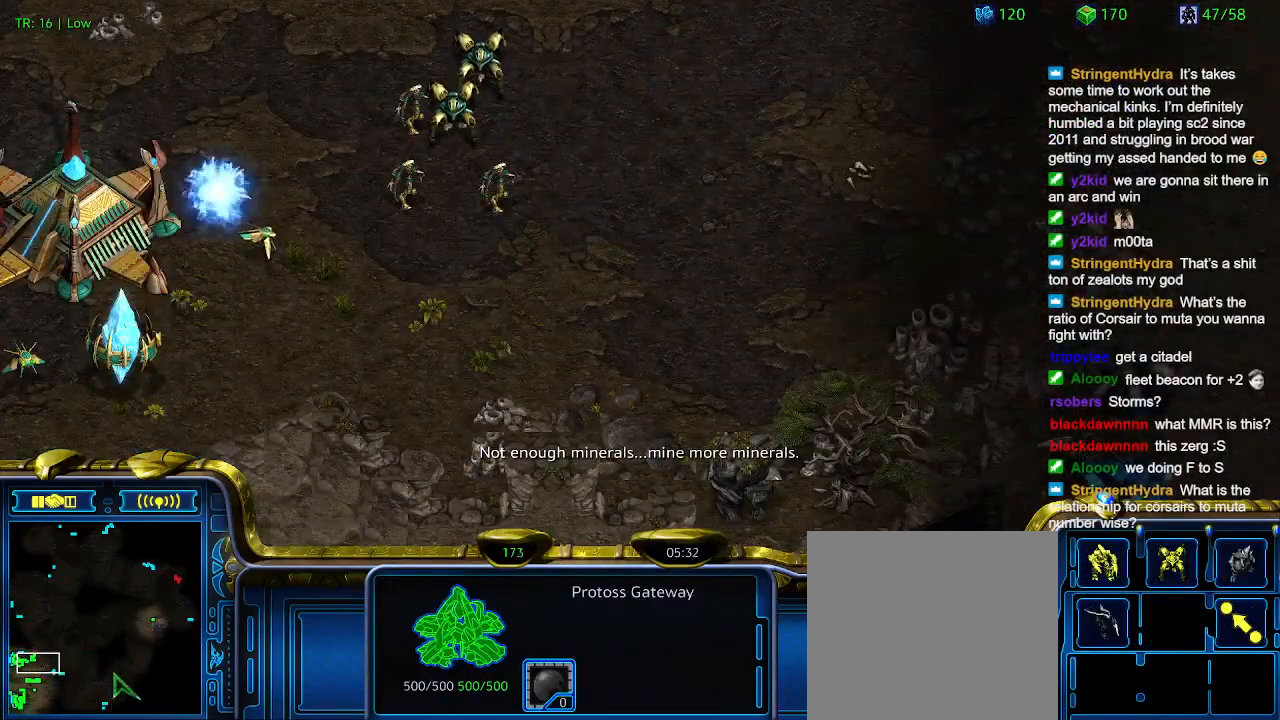
{"keys": ["w"], "events": [[66, "2", "up"], [400, "w", "down"]]}
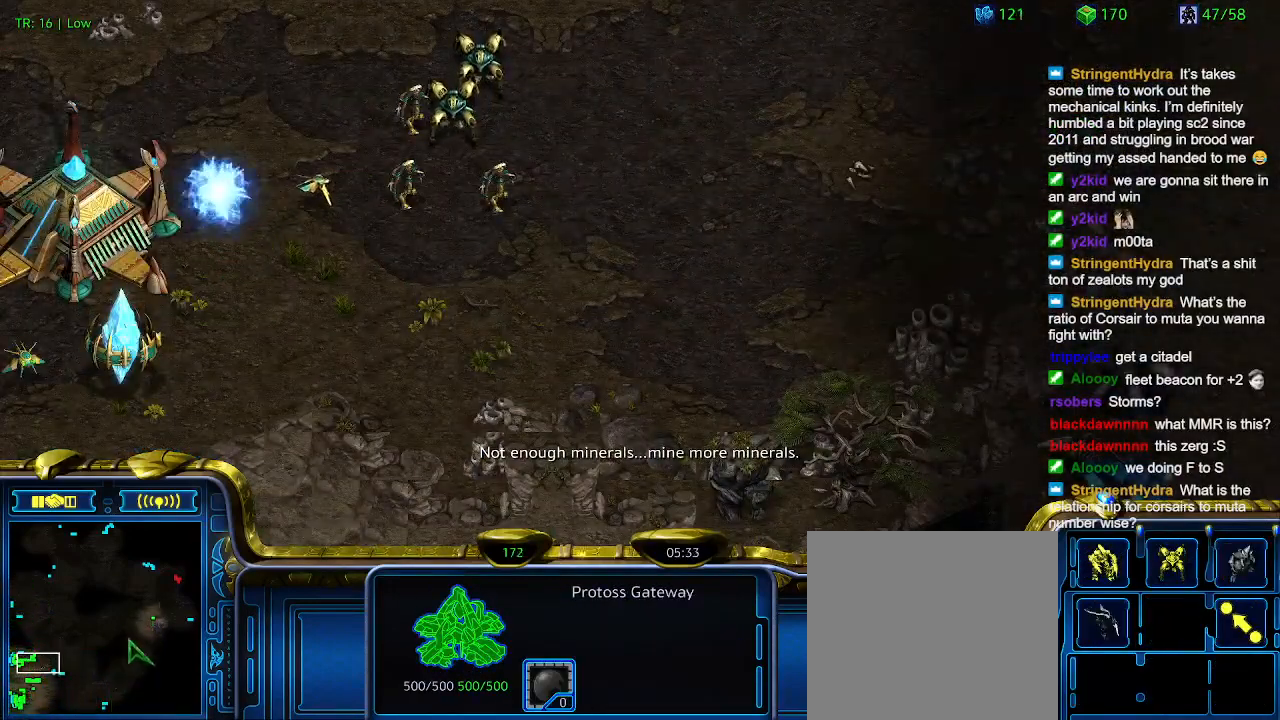
{"keys": [], "events": [[33, "w", "up"], [300, "1", "down"], [466, "1", "up"]]}
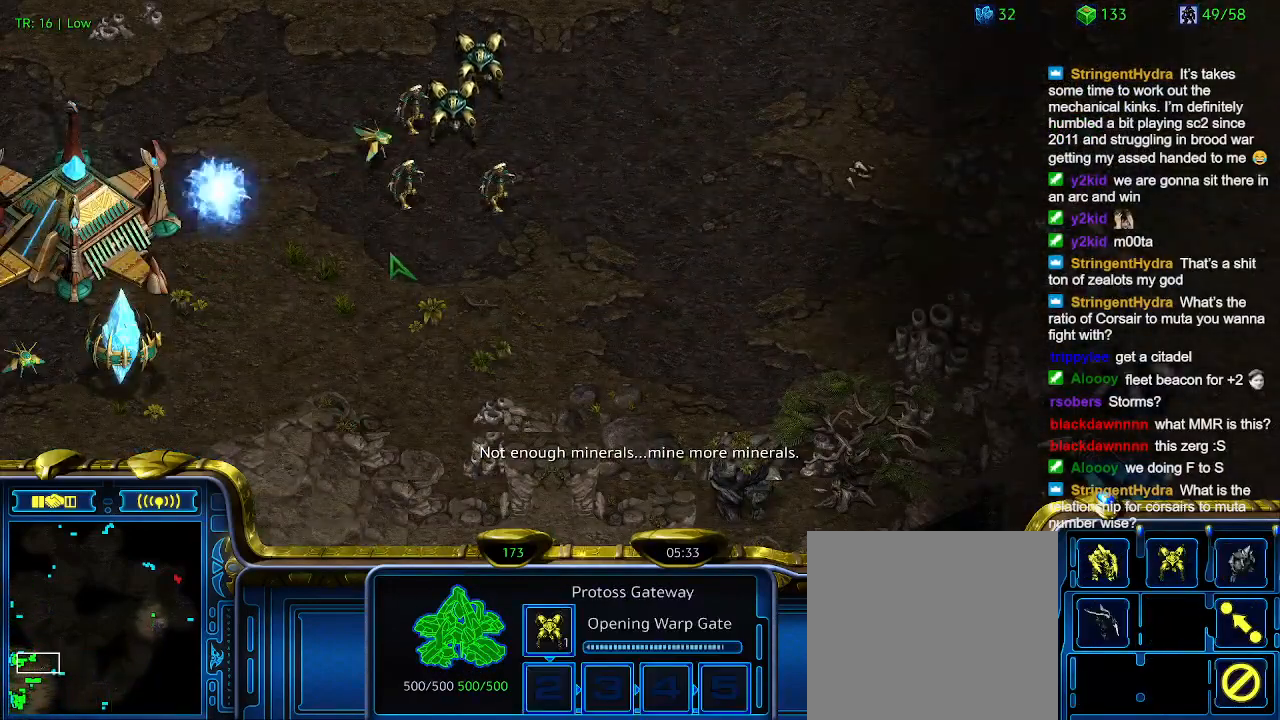
{"keys": [], "events": [[333, "2", "down"], [366, "2", "up"]]}
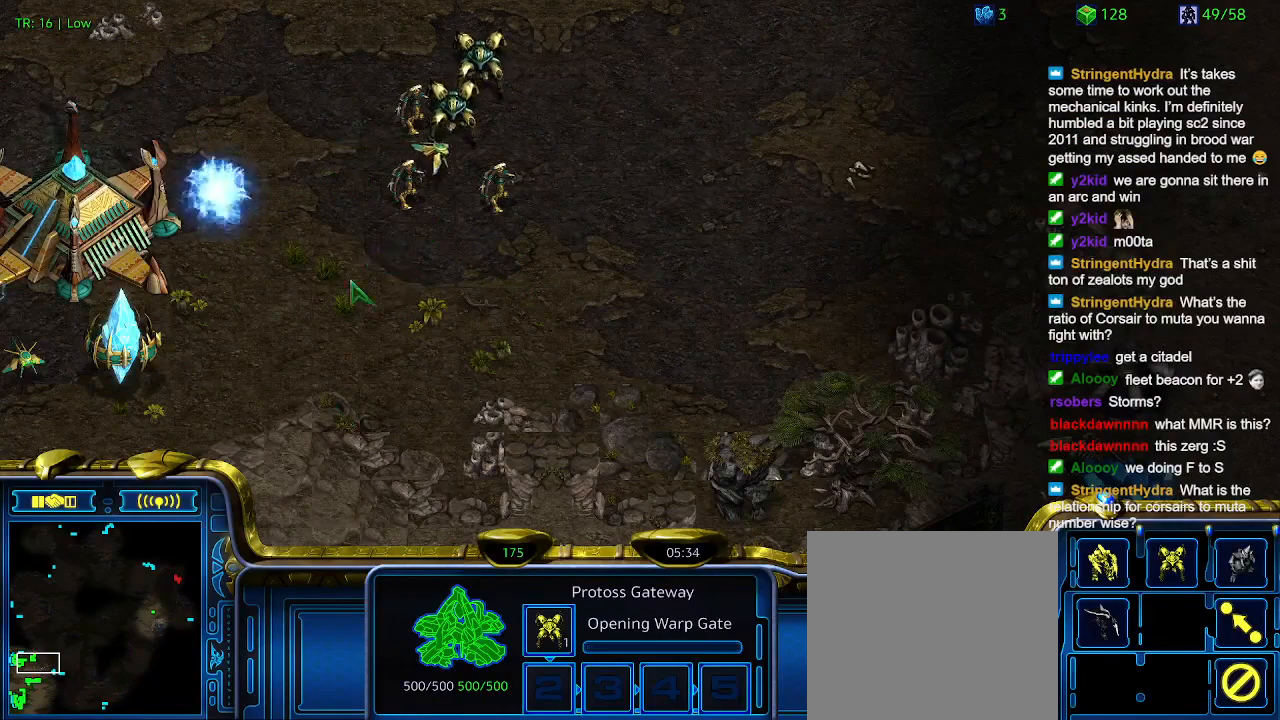
{"keys": [], "events": [[100, "1", "down"], [200, "1", "up"]]}
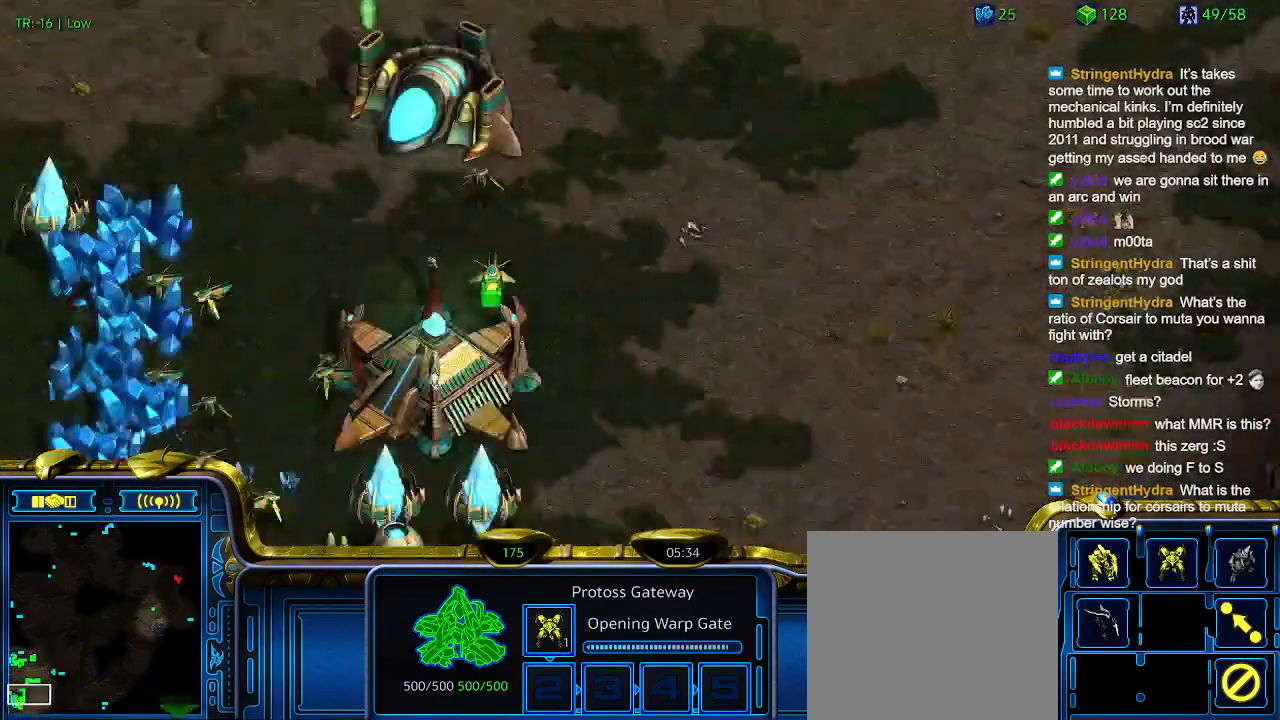
{"keys": [], "events": []}
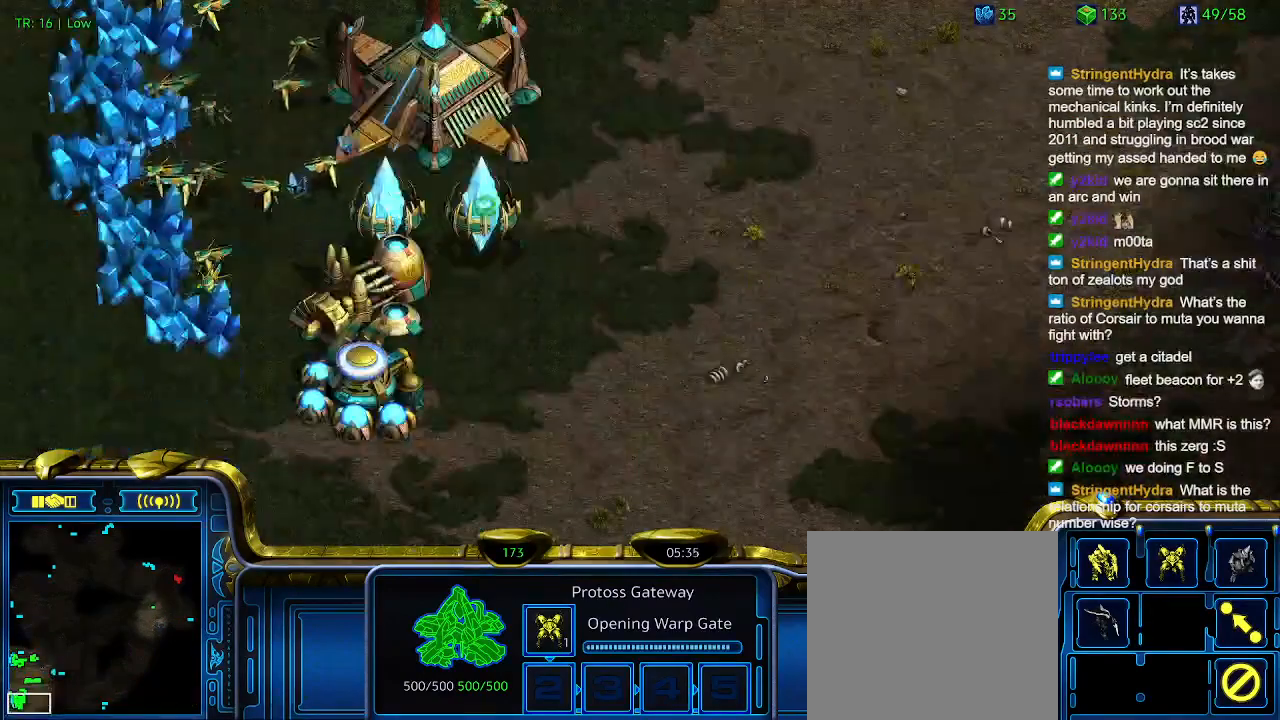
{"keys": [], "events": []}
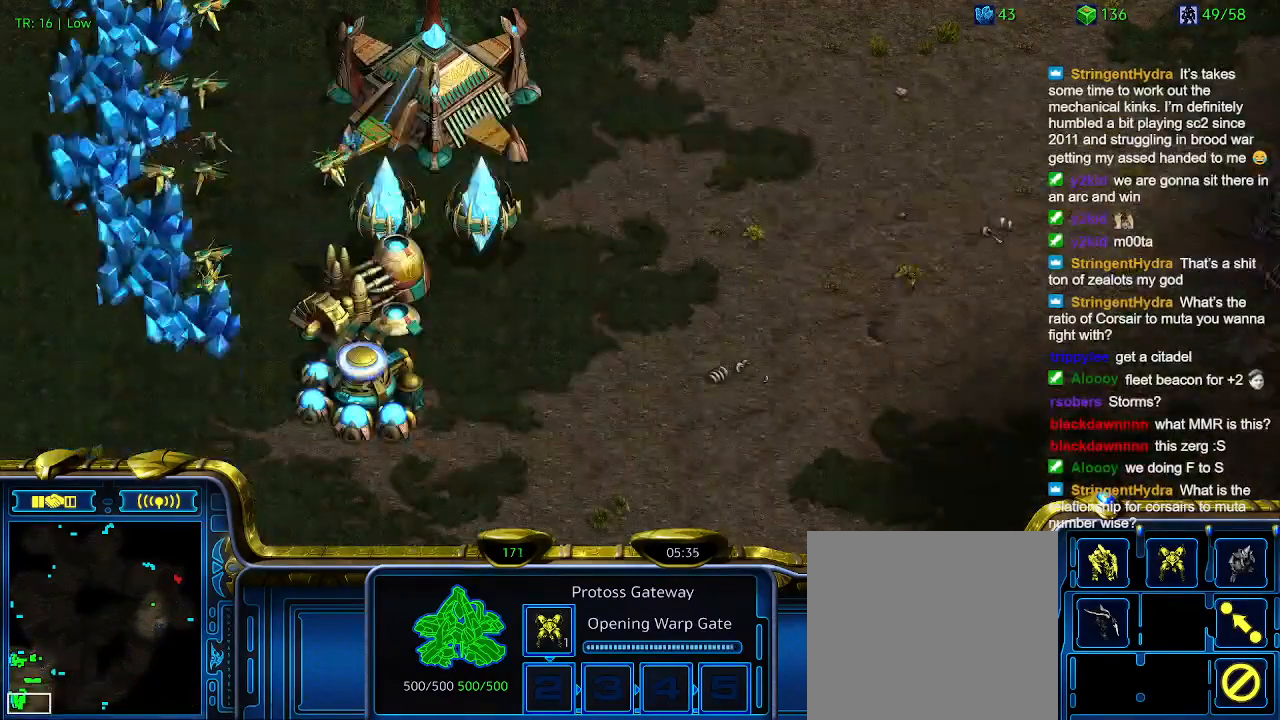
{"keys": [], "events": []}
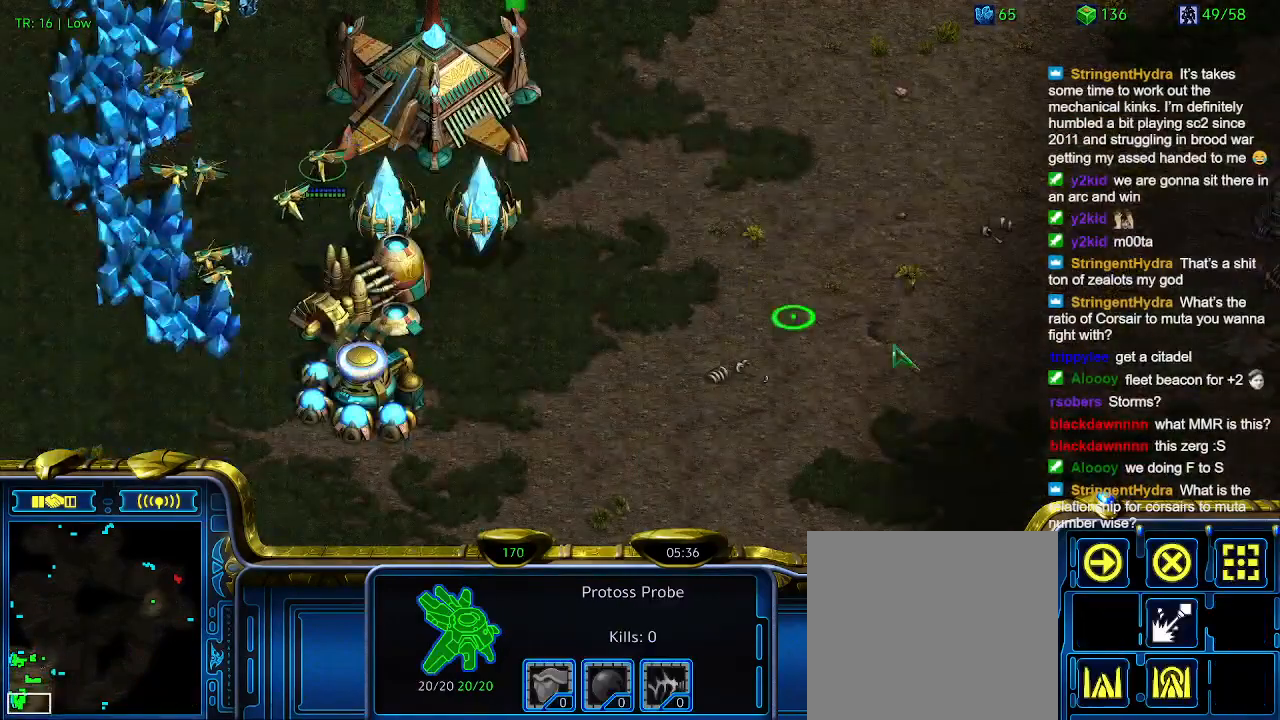
{"keys": ["6"], "events": [[266, "5", "down"], [366, "5", "up"], [466, "6", "down"]]}
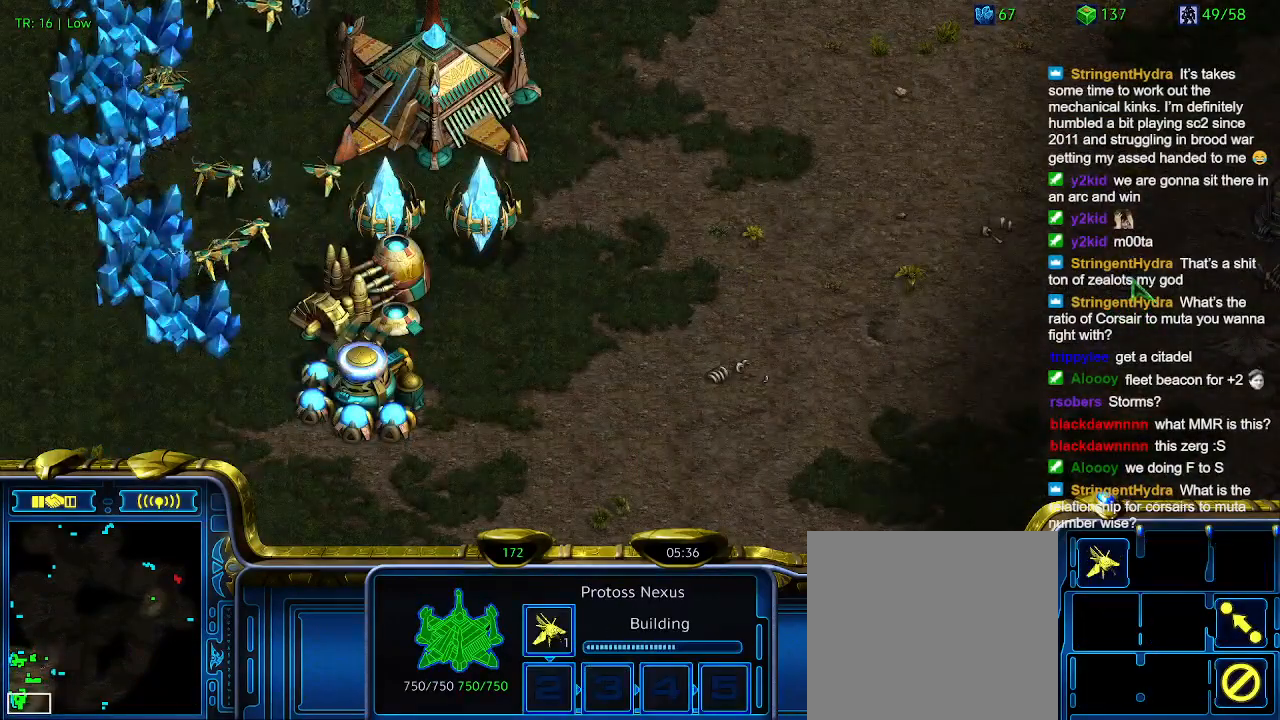
{"keys": [], "events": [[33, "6", "up"], [333, "1", "down"], [433, "1", "up"]]}